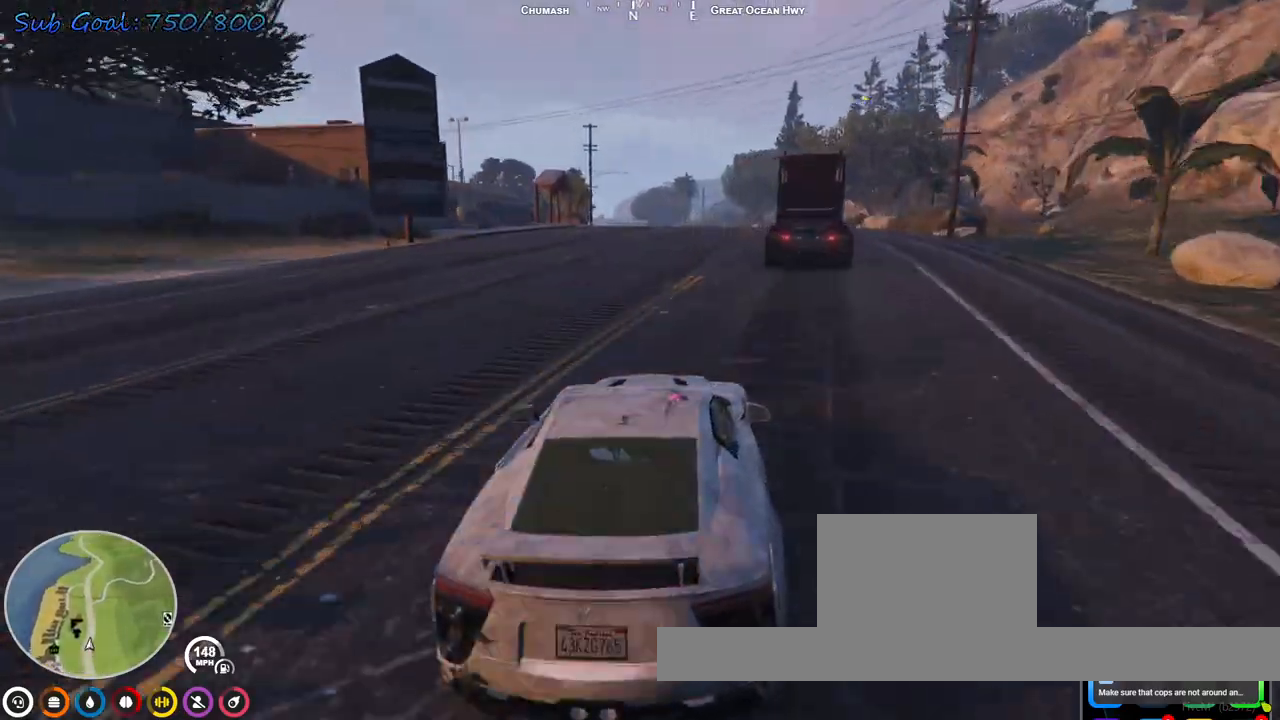
Gameplay with keyboard; each line is a JSON object with the keys held at the frame after it. "events" lists presses ("down") and releases ("up") of "a", "d", "s" and "w" between this image and that frame as [ms after this image, input, new state], when the widget could be followed in between. No other keys are recorded. Mouse input is not recorded.
{"keys": ["w"], "events": [[167, "d", "up"]]}
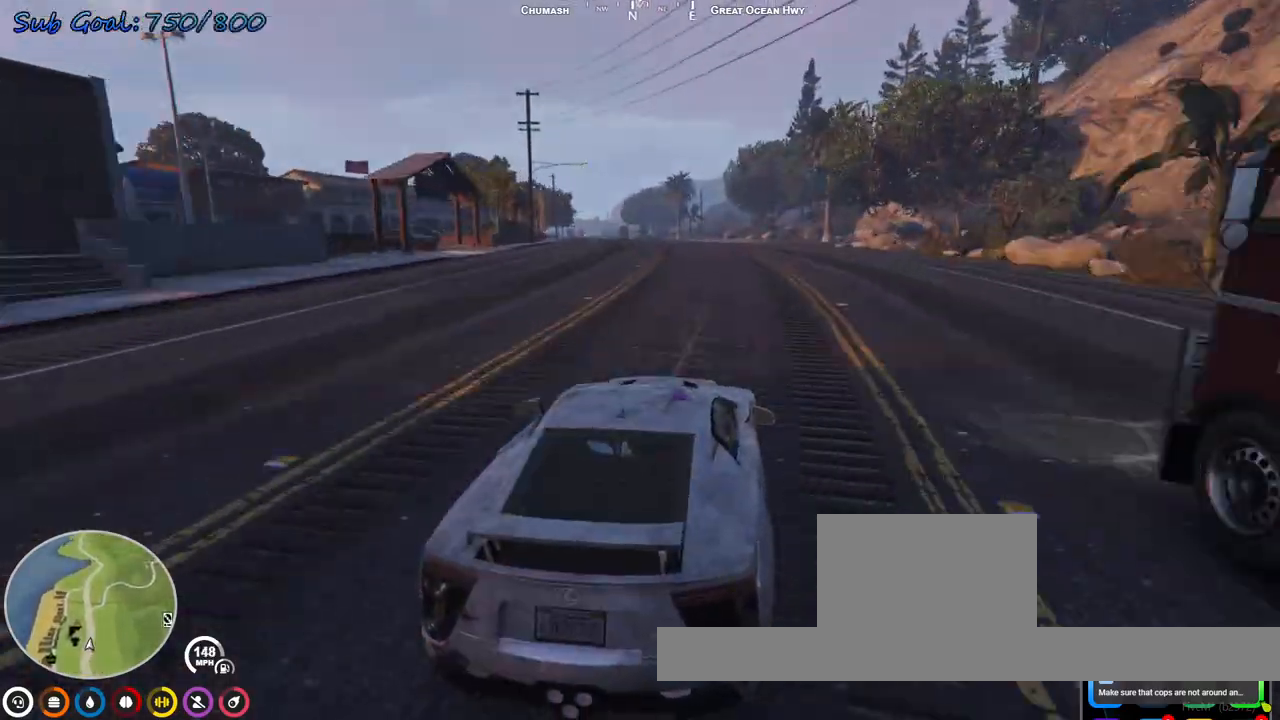
{"keys": ["w"], "events": [[33, "a", "down"], [100, "a", "up"], [300, "a", "down"], [433, "a", "up"]]}
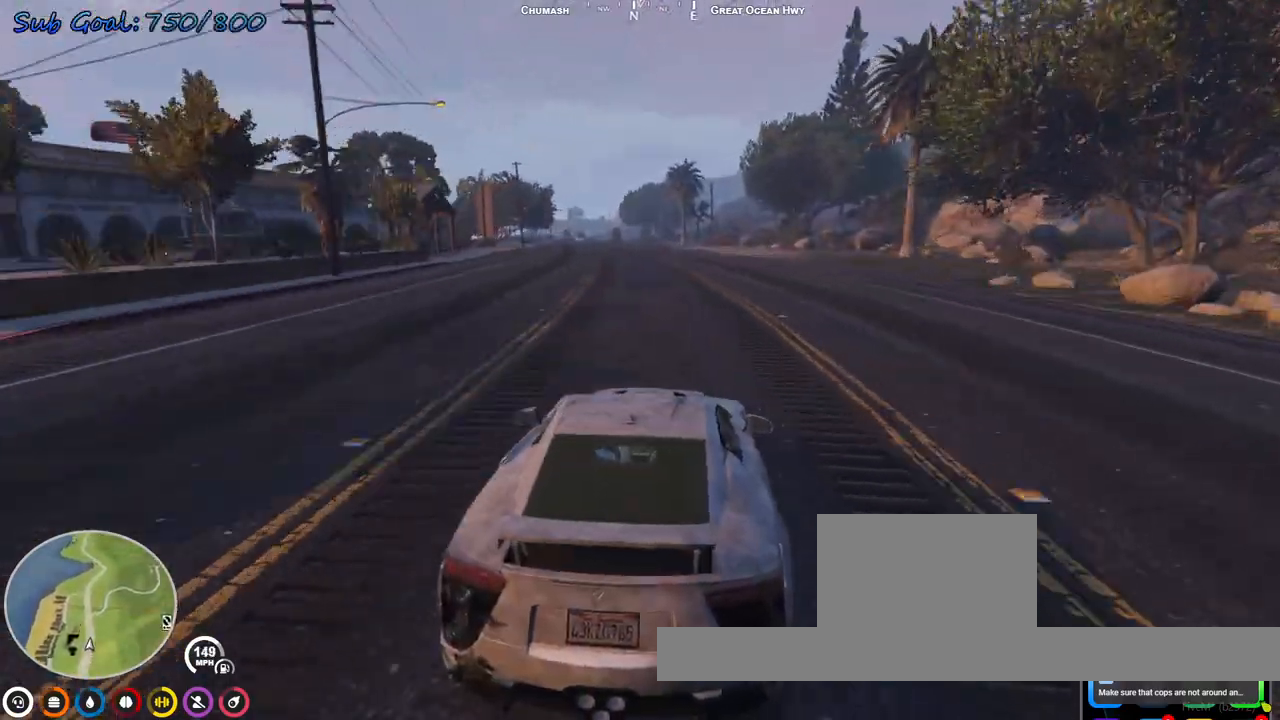
{"keys": ["w"], "events": [[167, "a", "down"], [267, "a", "up"]]}
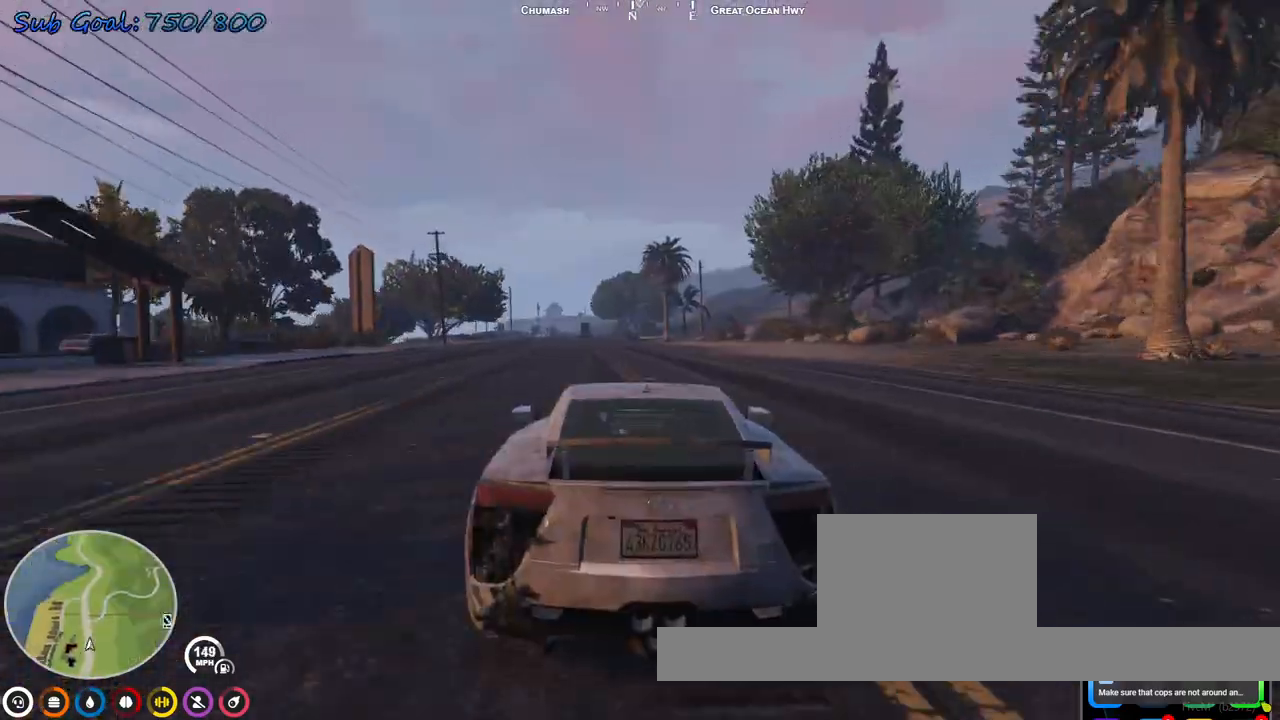
{"keys": ["w"], "events": [[267, "a", "down"], [367, "a", "up"]]}
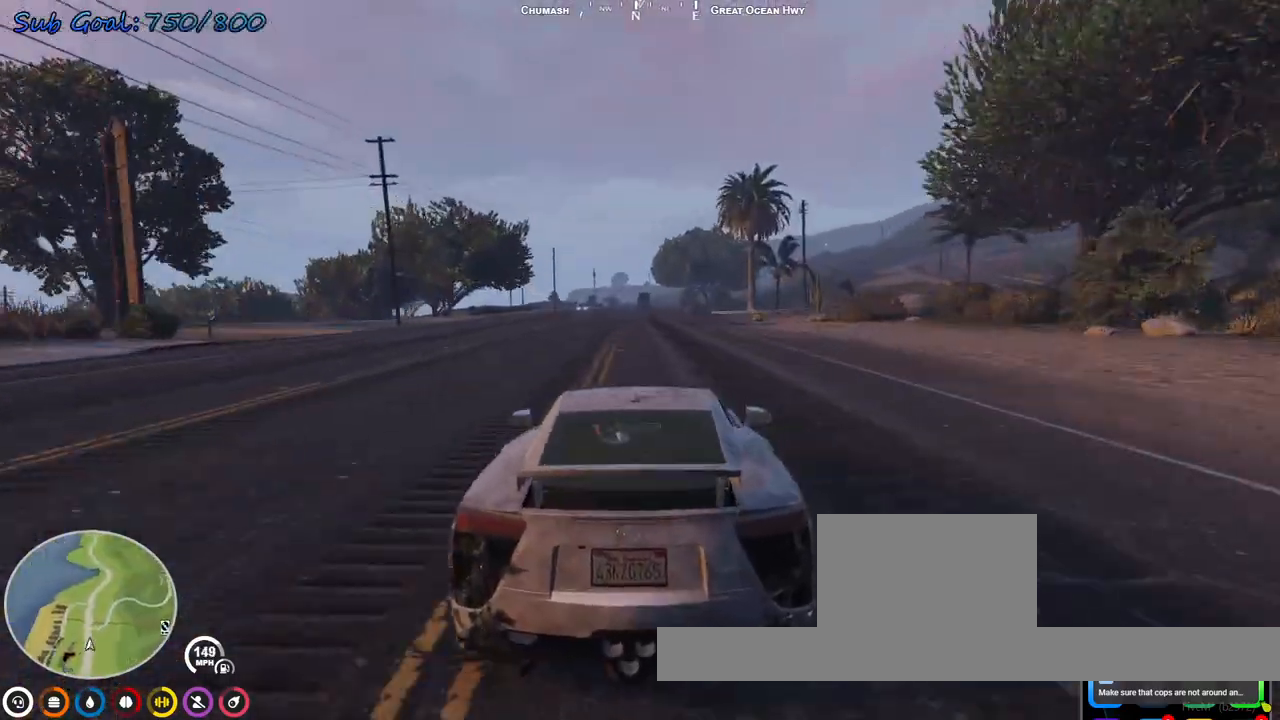
{"keys": ["w"], "events": []}
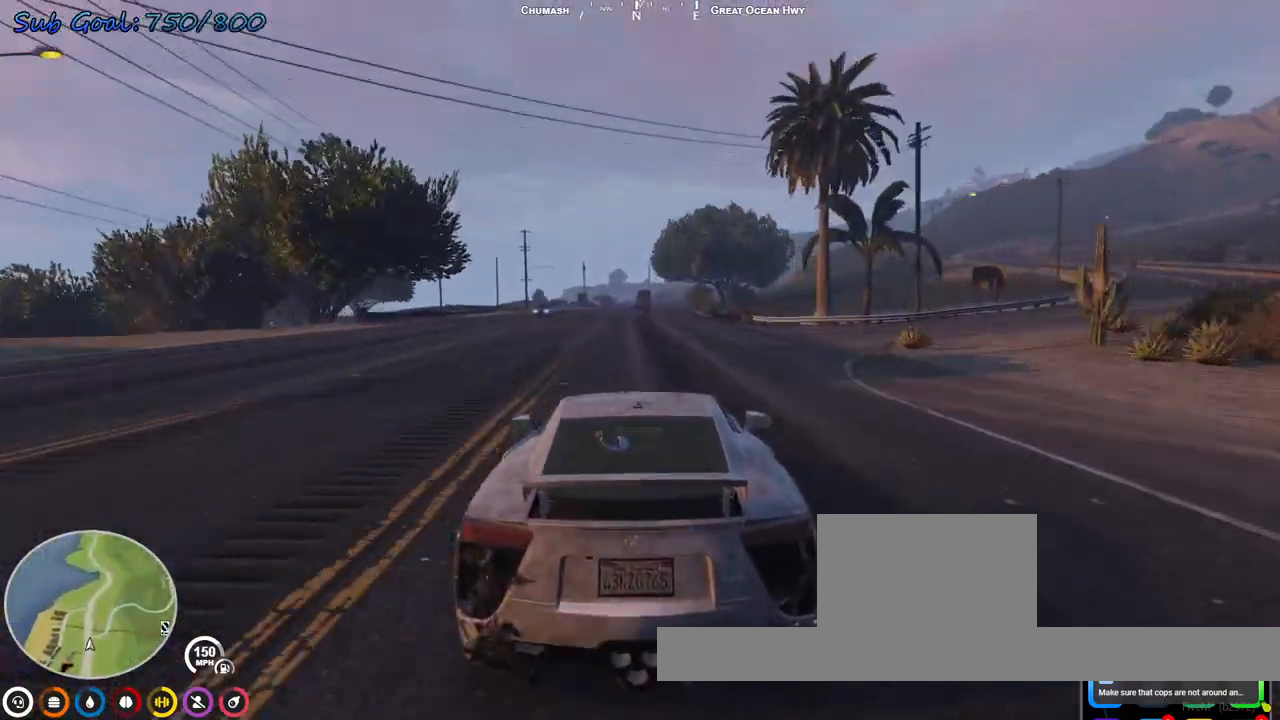
{"keys": ["a", "w"], "events": [[433, "a", "down"]]}
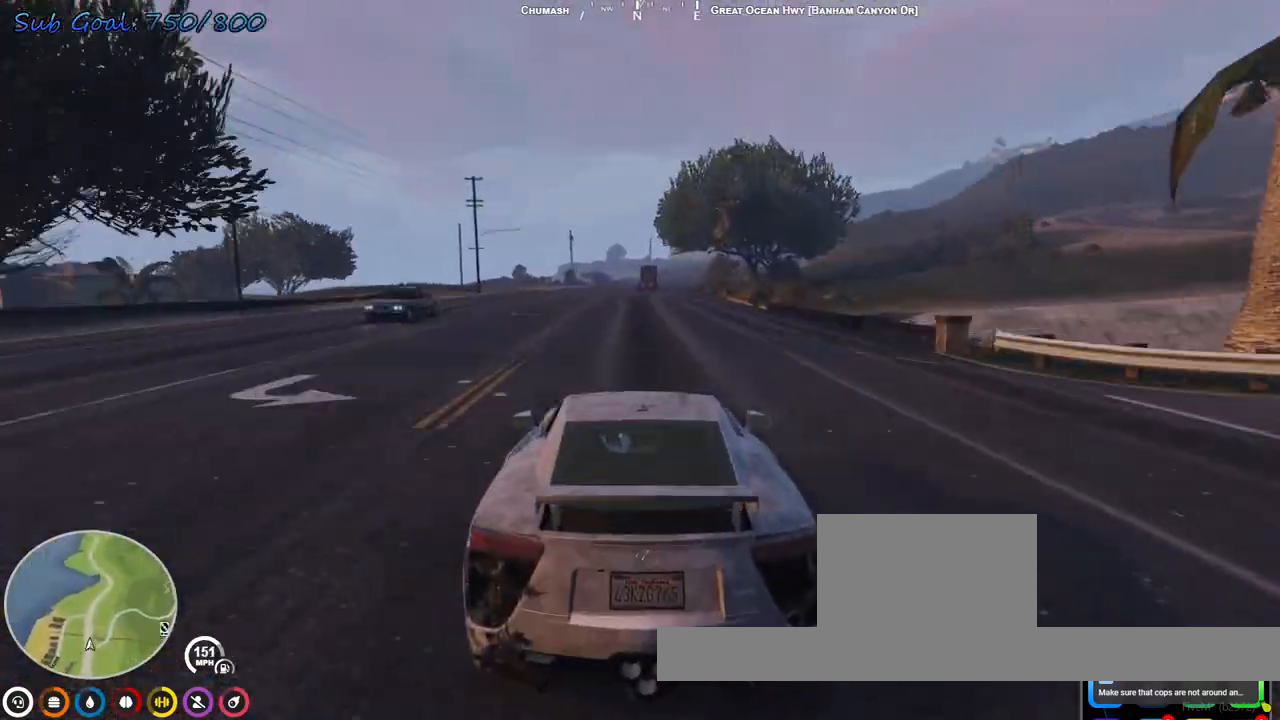
{"keys": ["d", "w"], "events": [[33, "a", "up"], [500, "d", "down"]]}
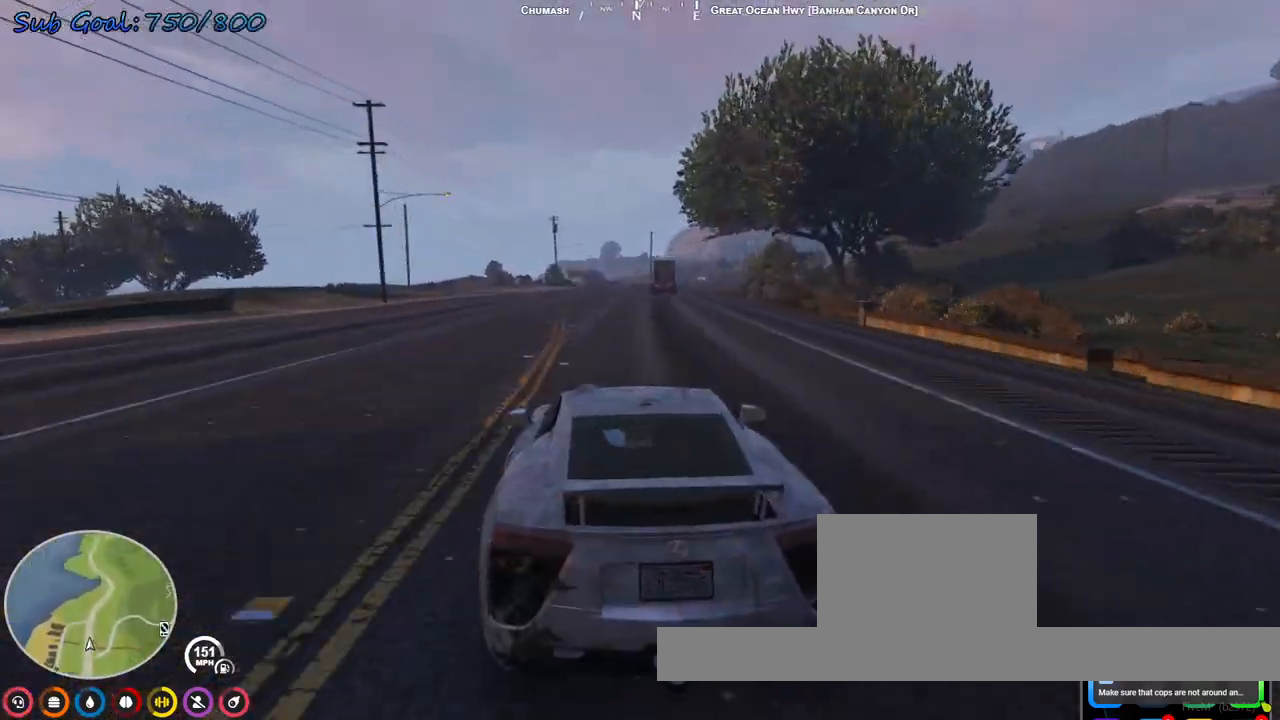
{"keys": ["w"], "events": [[100, "d", "up"], [433, "d", "down"], [467, "d", "up"]]}
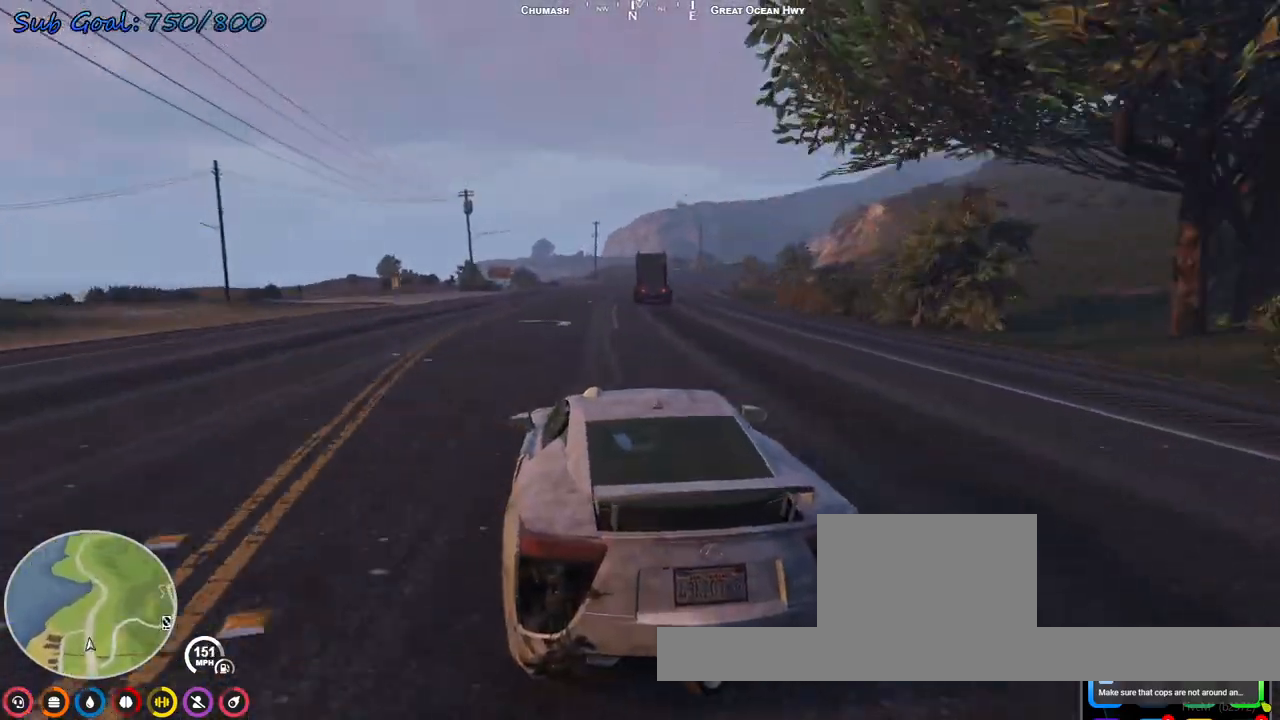
{"keys": ["d", "w"], "events": [[167, "d", "down"], [400, "d", "up"], [467, "d", "down"]]}
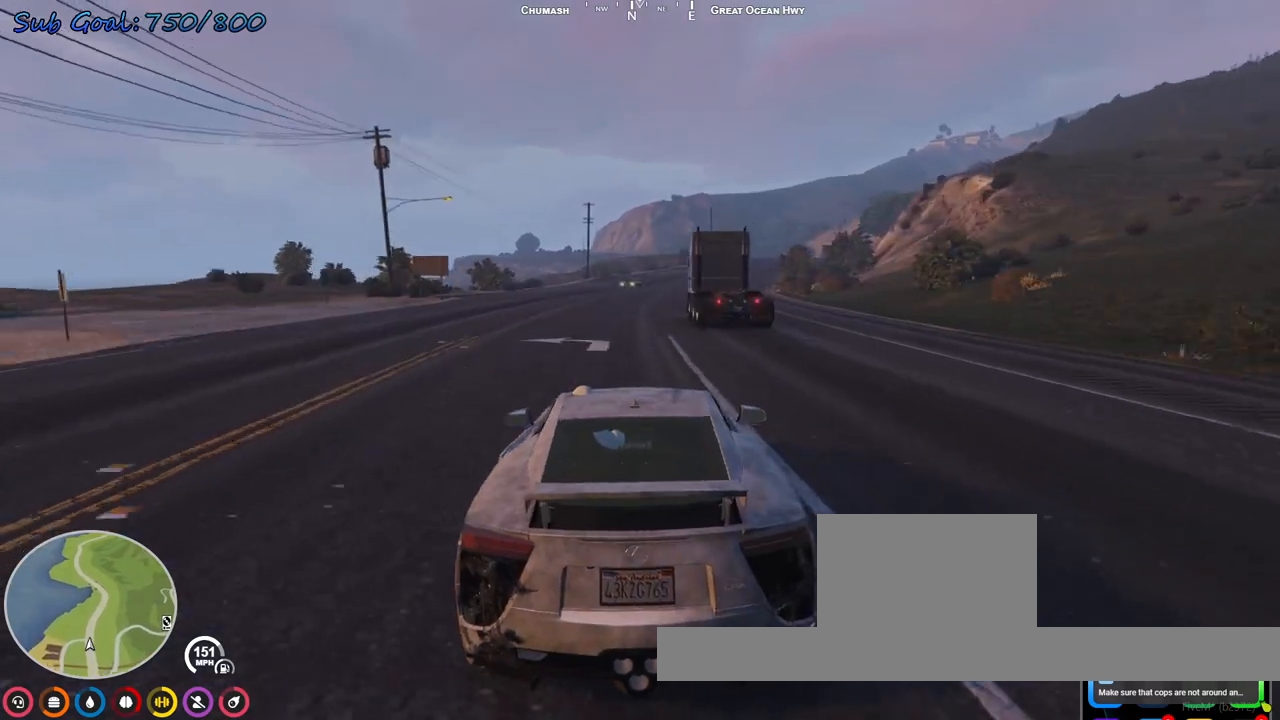
{"keys": ["d", "w"], "events": [[33, "d", "up"], [200, "d", "down"]]}
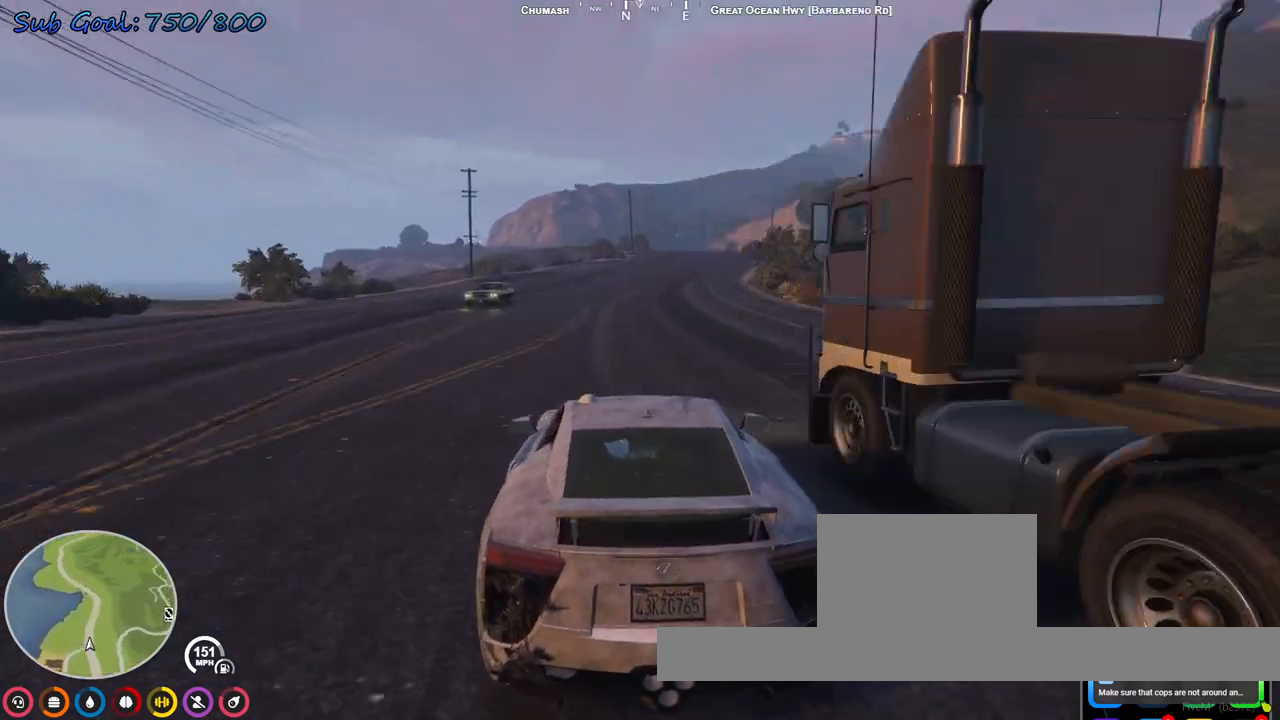
{"keys": ["d", "w"], "events": [[100, "d", "up"], [233, "d", "down"]]}
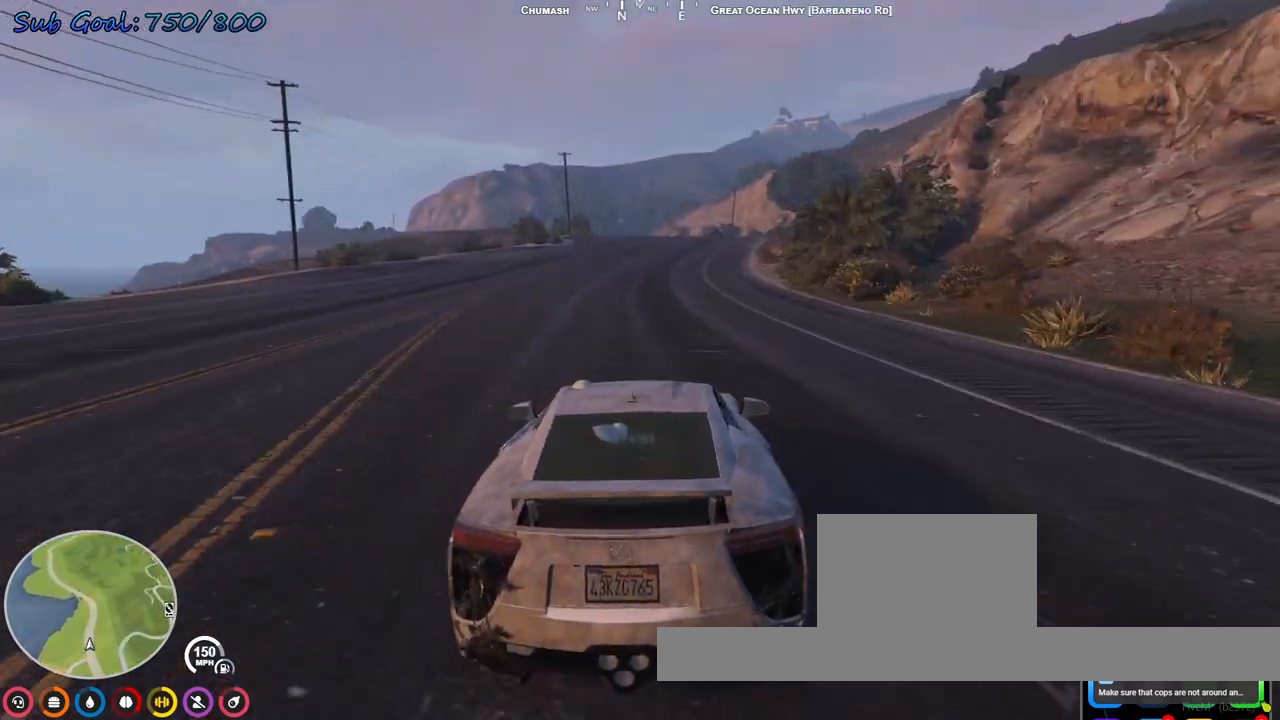
{"keys": ["w"], "events": [[100, "d", "up"]]}
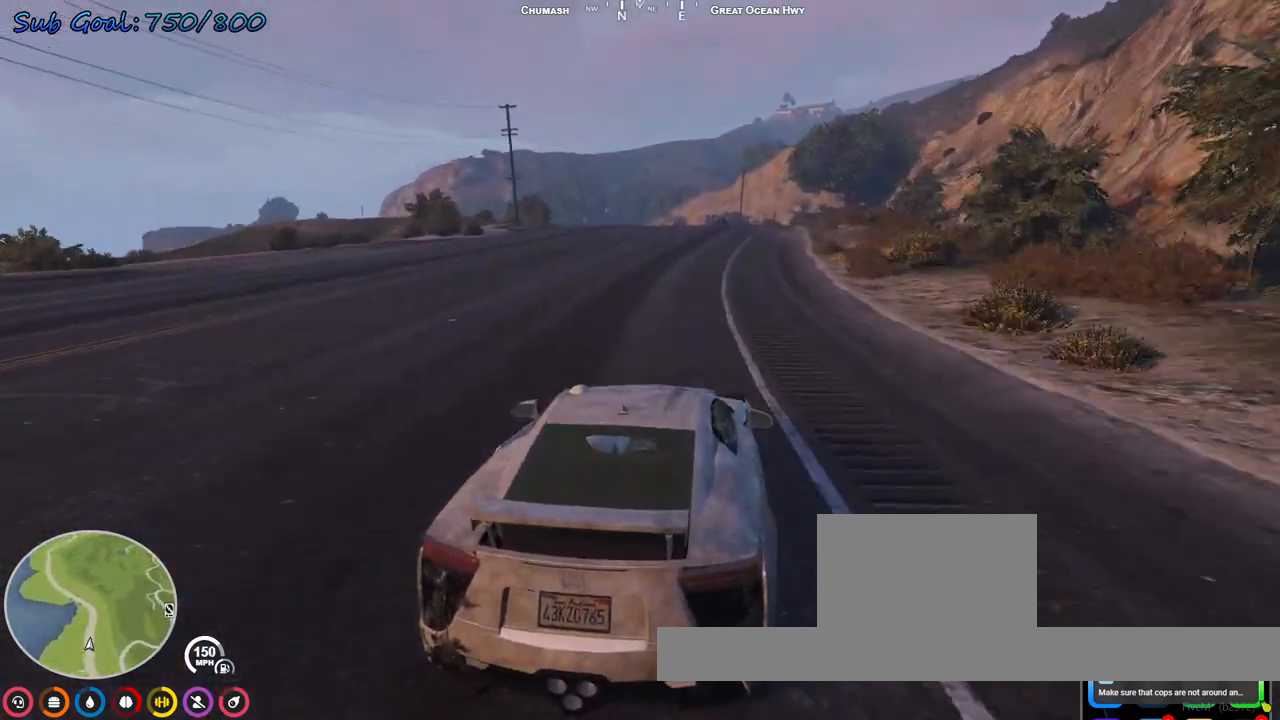
{"keys": ["w"], "events": [[233, "a", "down"], [400, "a", "up"]]}
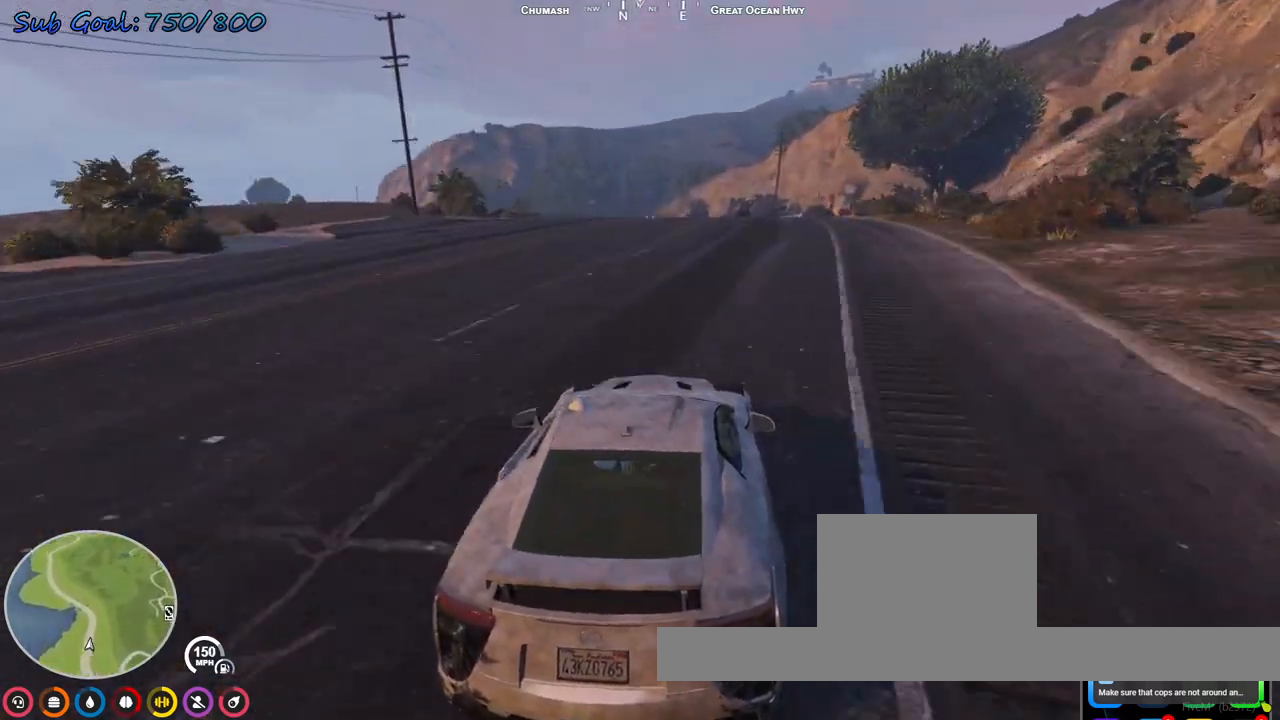
{"keys": ["s"], "events": [[133, "a", "down"], [200, "w", "up"], [267, "a", "up"], [367, "s", "down"]]}
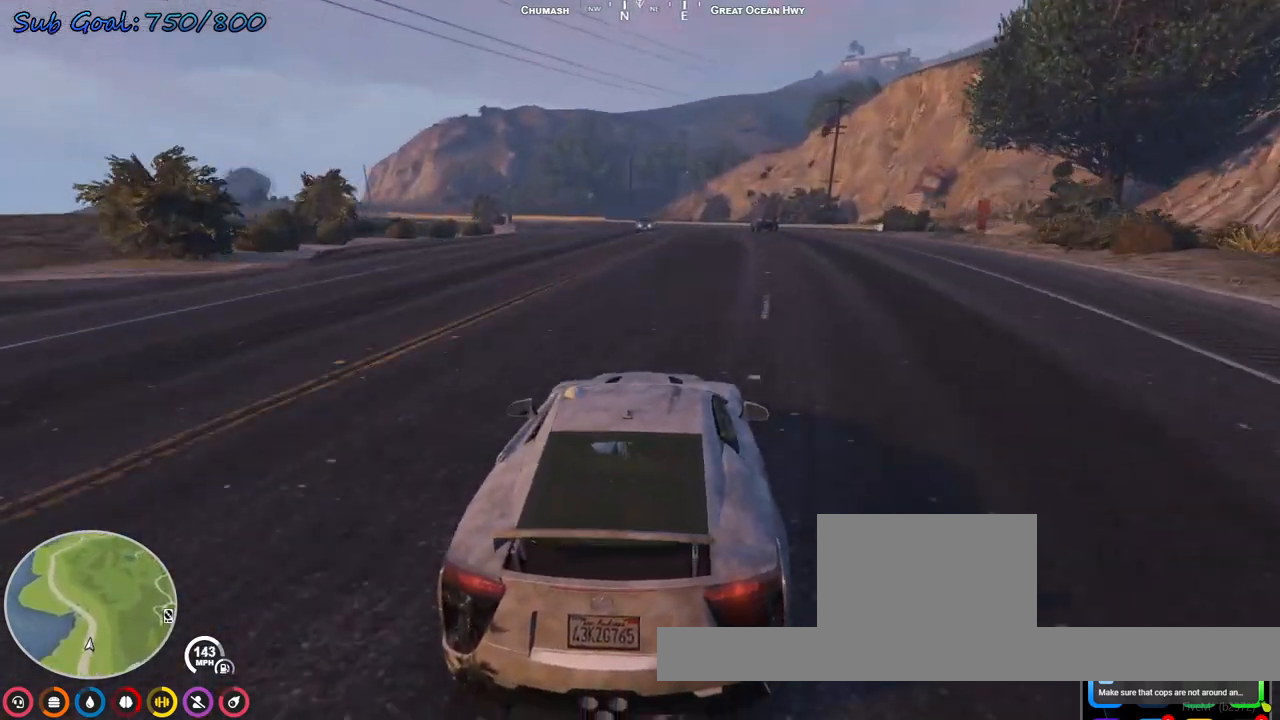
{"keys": ["w"], "events": [[133, "s", "up"], [267, "a", "down"], [500, "a", "up"], [500, "w", "down"]]}
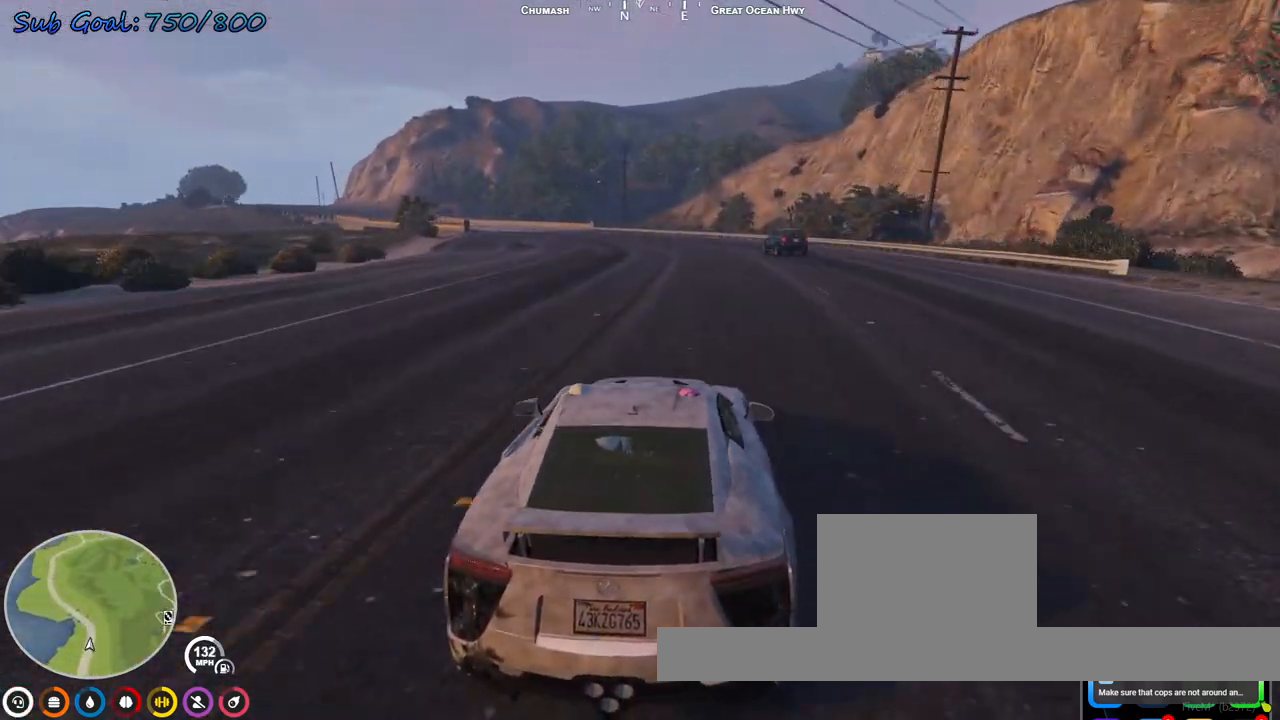
{"keys": ["a", "w"], "events": [[133, "a", "down"], [267, "a", "up"], [367, "a", "down"]]}
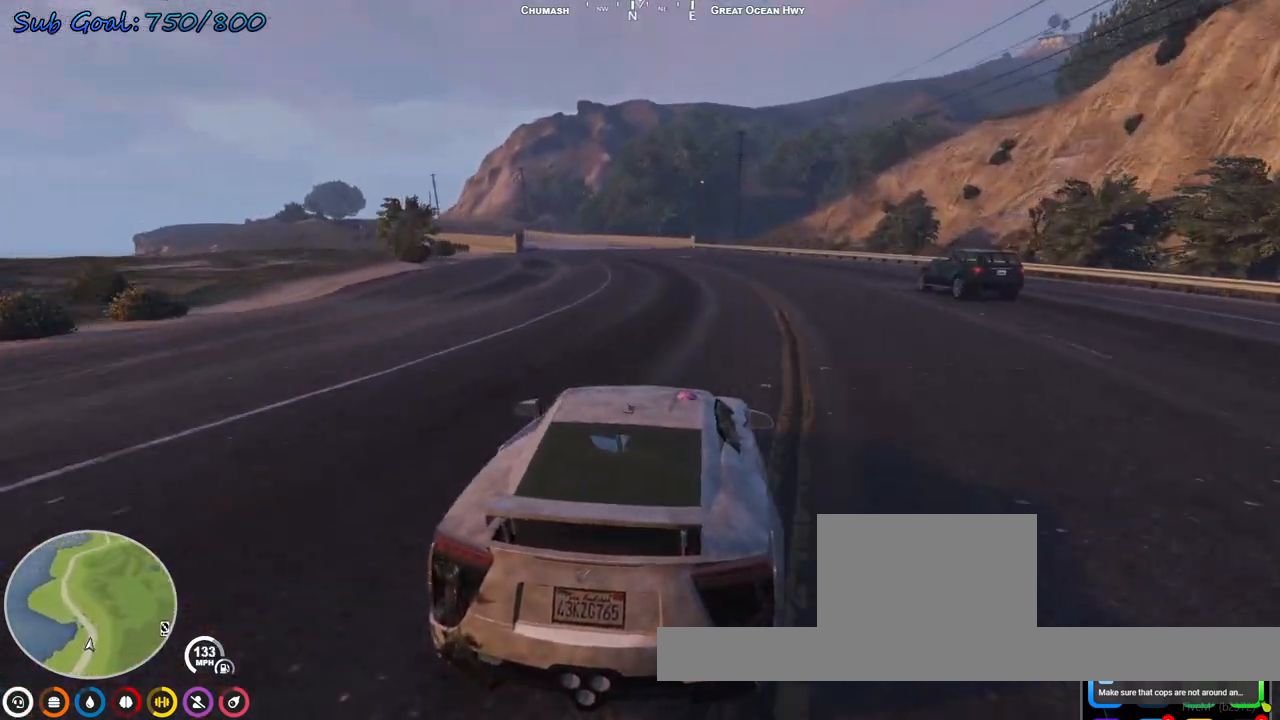
{"keys": ["w"], "events": [[200, "a", "up"], [300, "a", "down"], [433, "a", "up"]]}
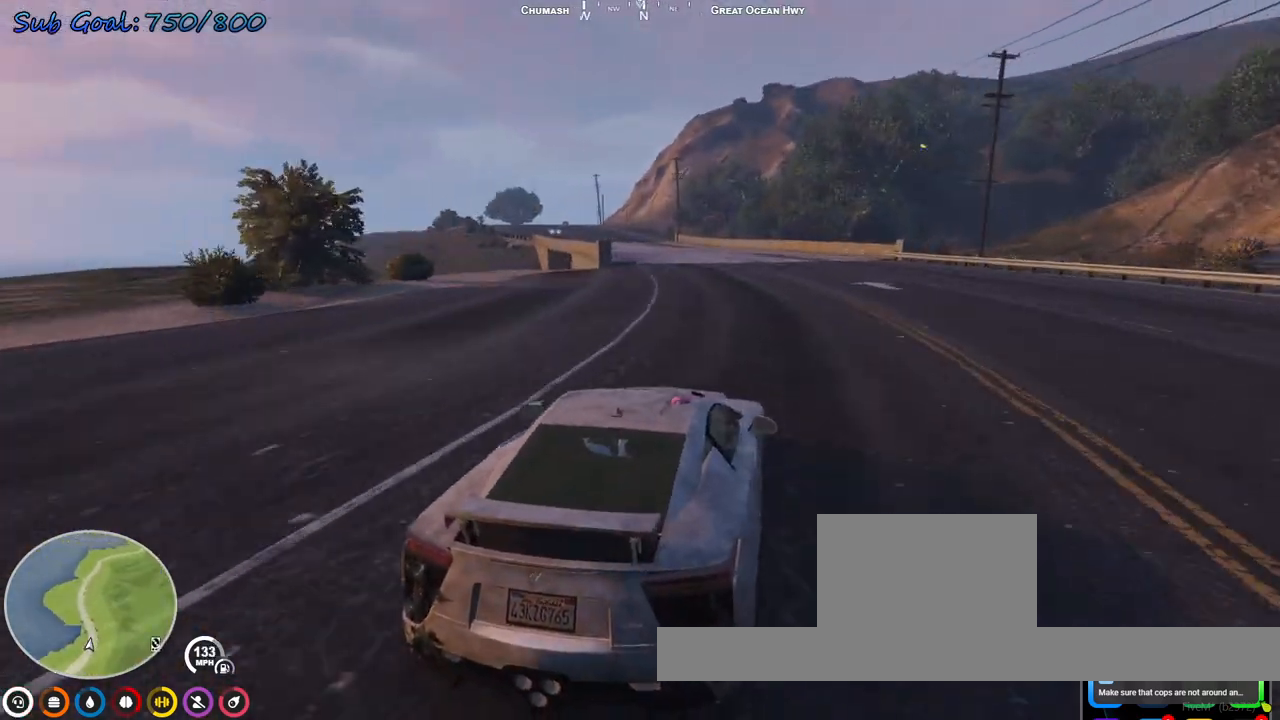
{"keys": ["a", "w"], "events": [[67, "a", "down"], [167, "a", "up"], [267, "a", "down"], [400, "a", "up"], [500, "a", "down"]]}
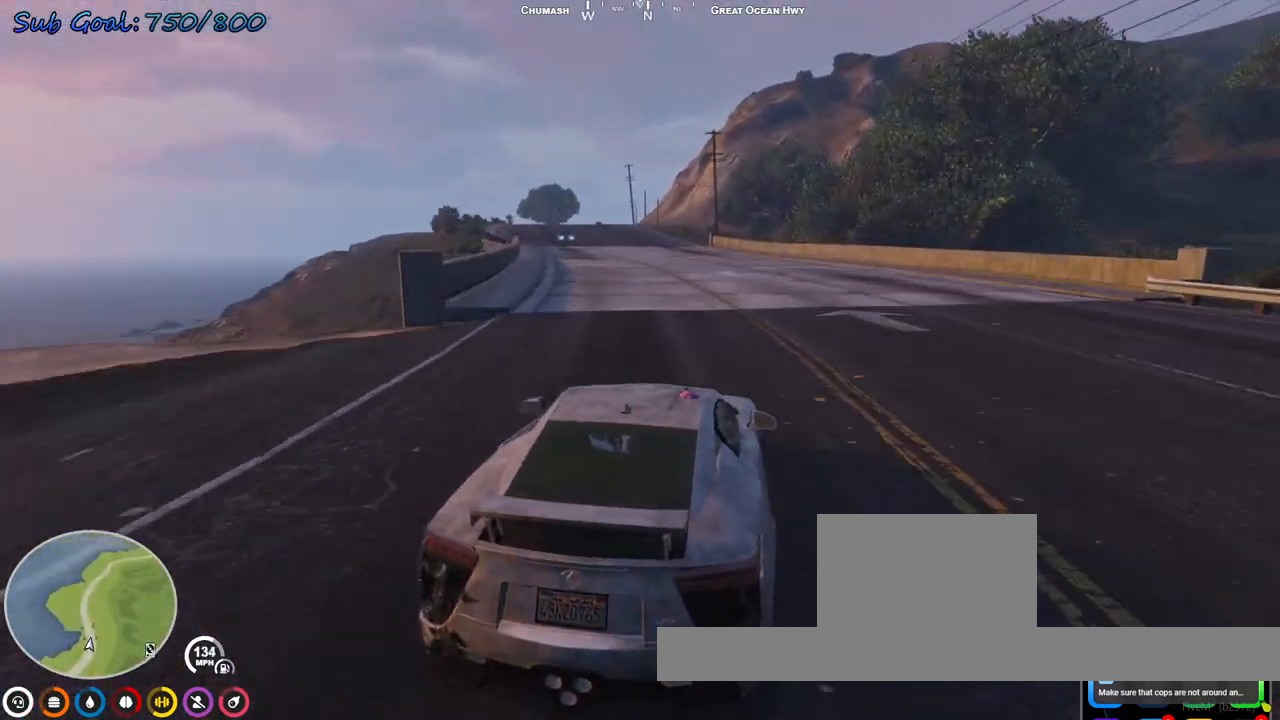
{"keys": ["a", "w"], "events": [[133, "a", "up"], [233, "a", "down"], [333, "a", "up"], [400, "a", "down"]]}
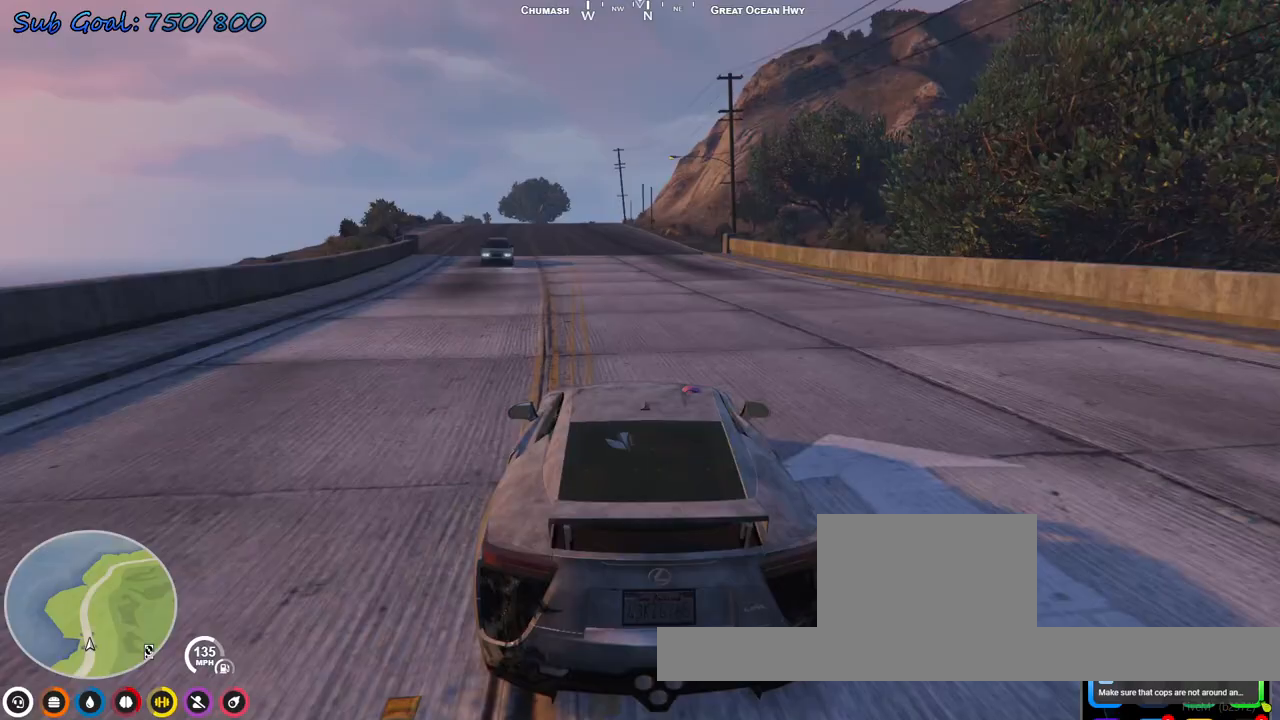
{"keys": ["w"], "events": [[100, "a", "up"], [133, "a", "down"], [300, "a", "up"]]}
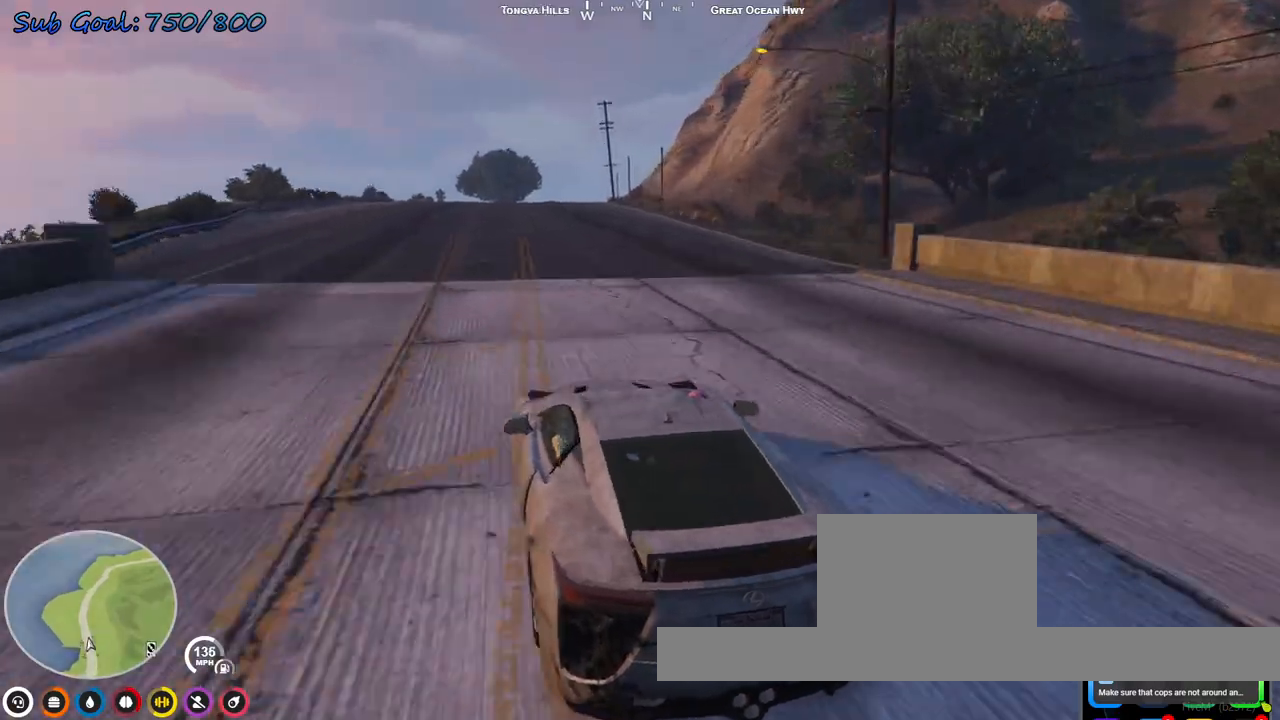
{"keys": ["w"], "events": [[200, "d", "down"], [333, "d", "up"]]}
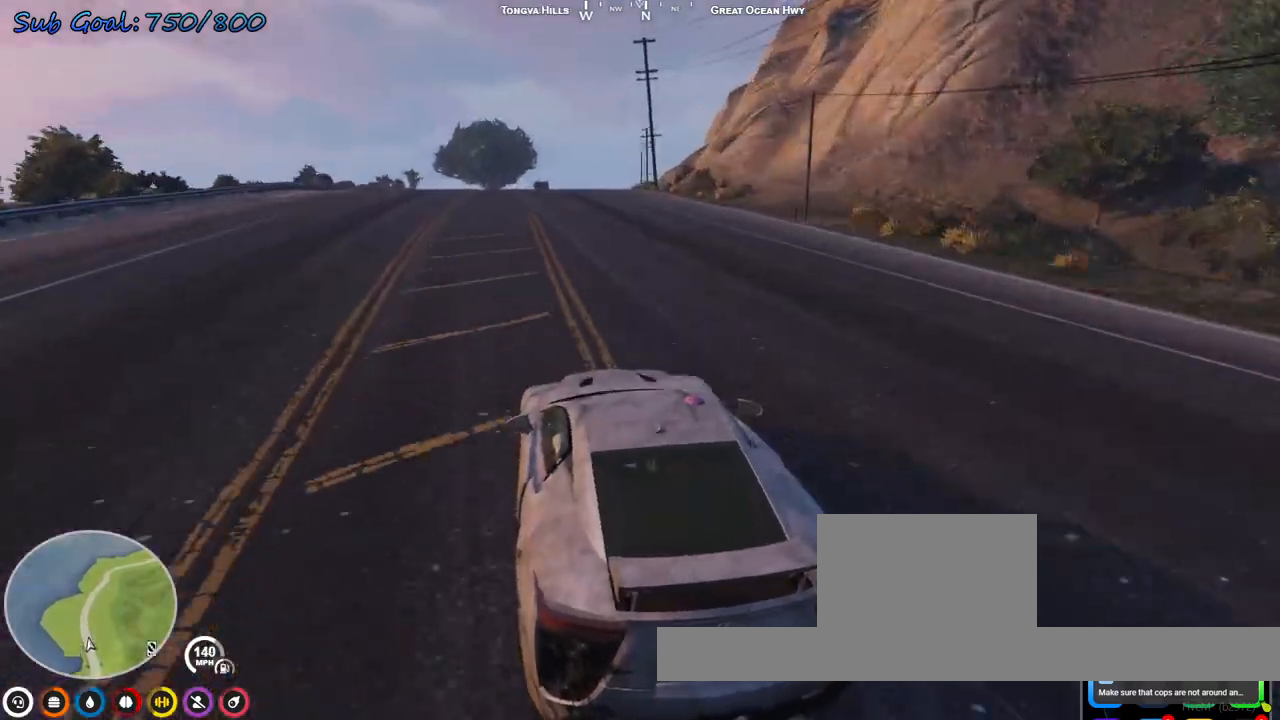
{"keys": ["d", "w"], "events": [[167, "d", "down"], [300, "d", "up"], [433, "d", "down"]]}
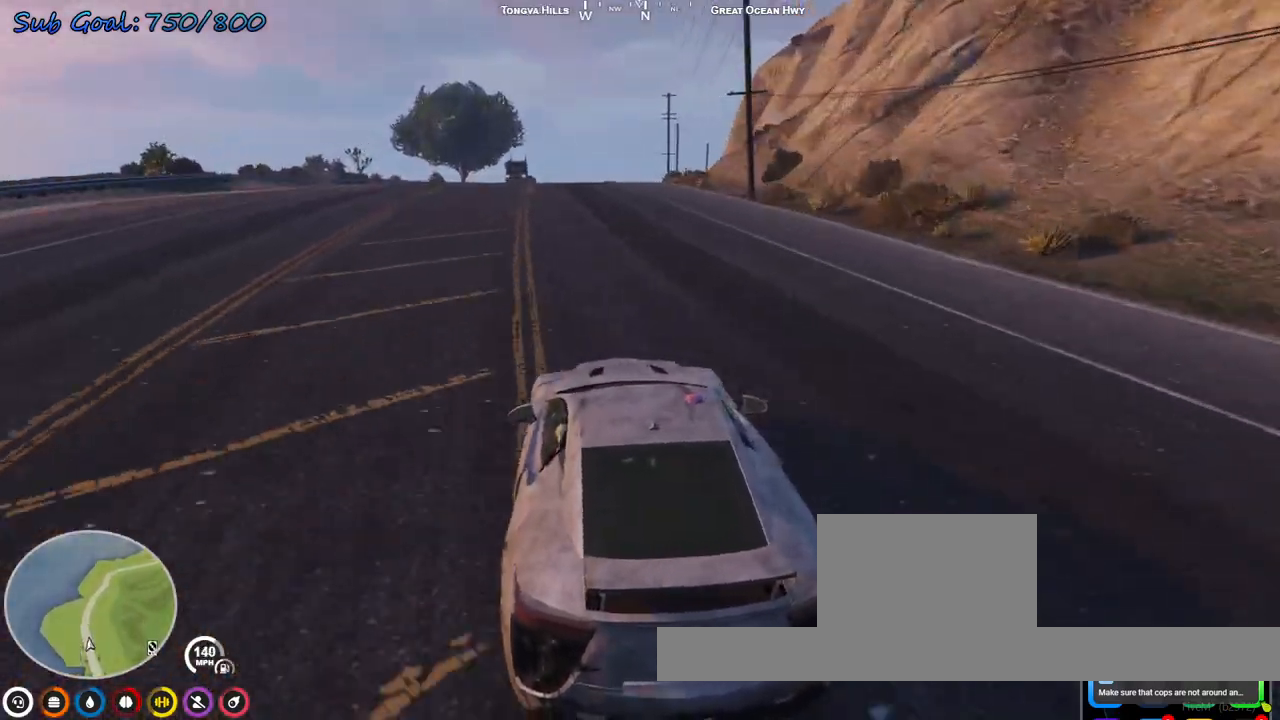
{"keys": ["w"], "events": [[33, "d", "up"], [167, "d", "down"], [400, "d", "up"]]}
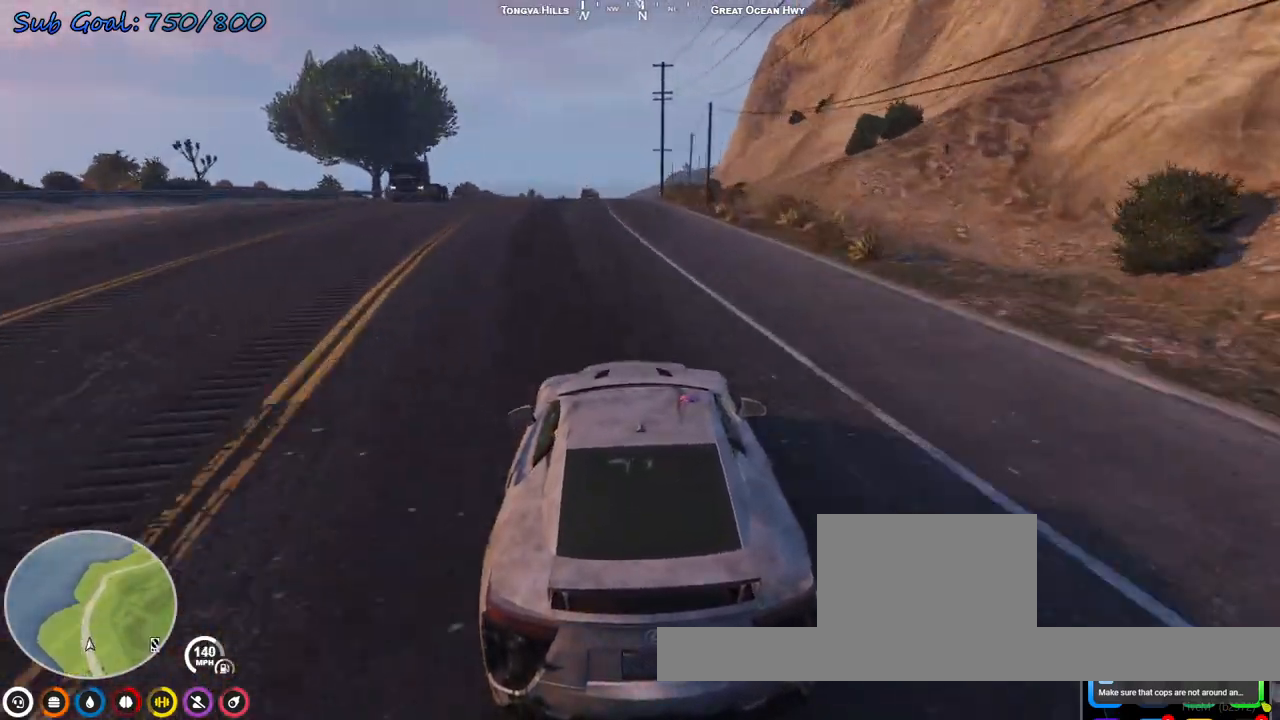
{"keys": ["d", "w"], "events": [[300, "d", "down"], [367, "d", "up"], [467, "d", "down"]]}
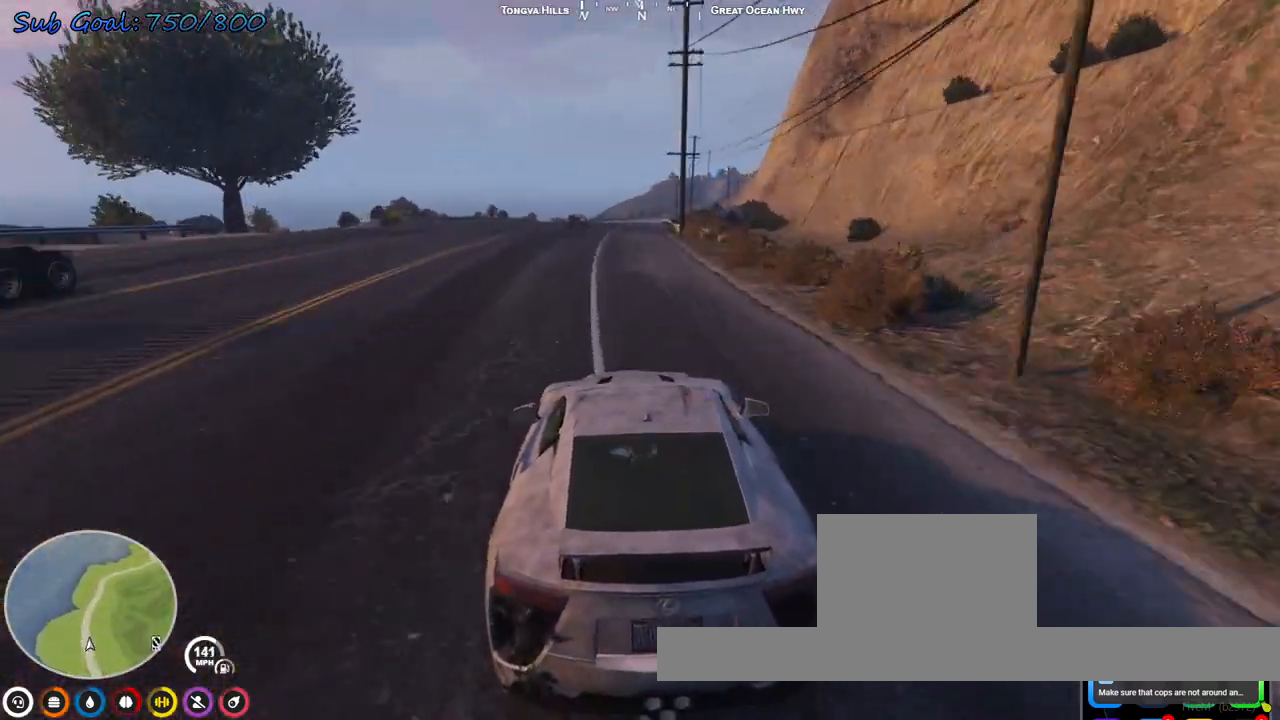
{"keys": ["w"], "events": [[67, "d", "up"], [300, "d", "down"], [400, "d", "up"]]}
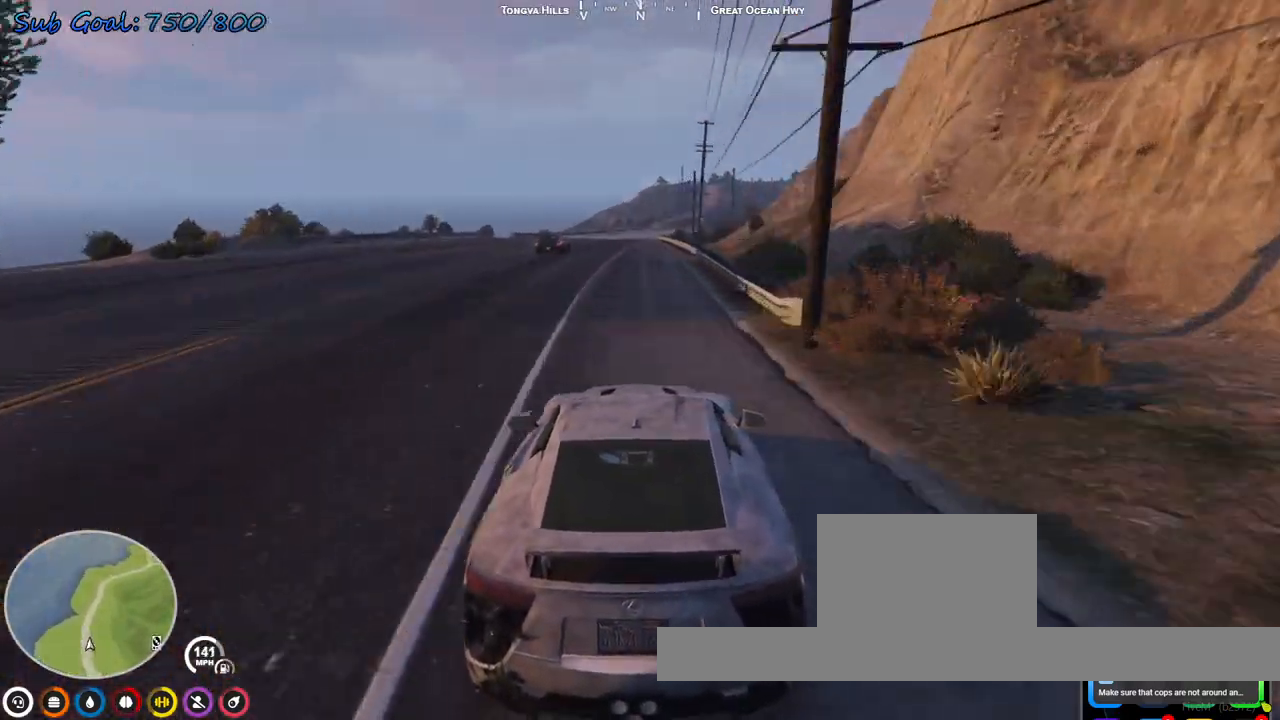
{"keys": ["w"], "events": [[167, "a", "down"], [267, "a", "up"]]}
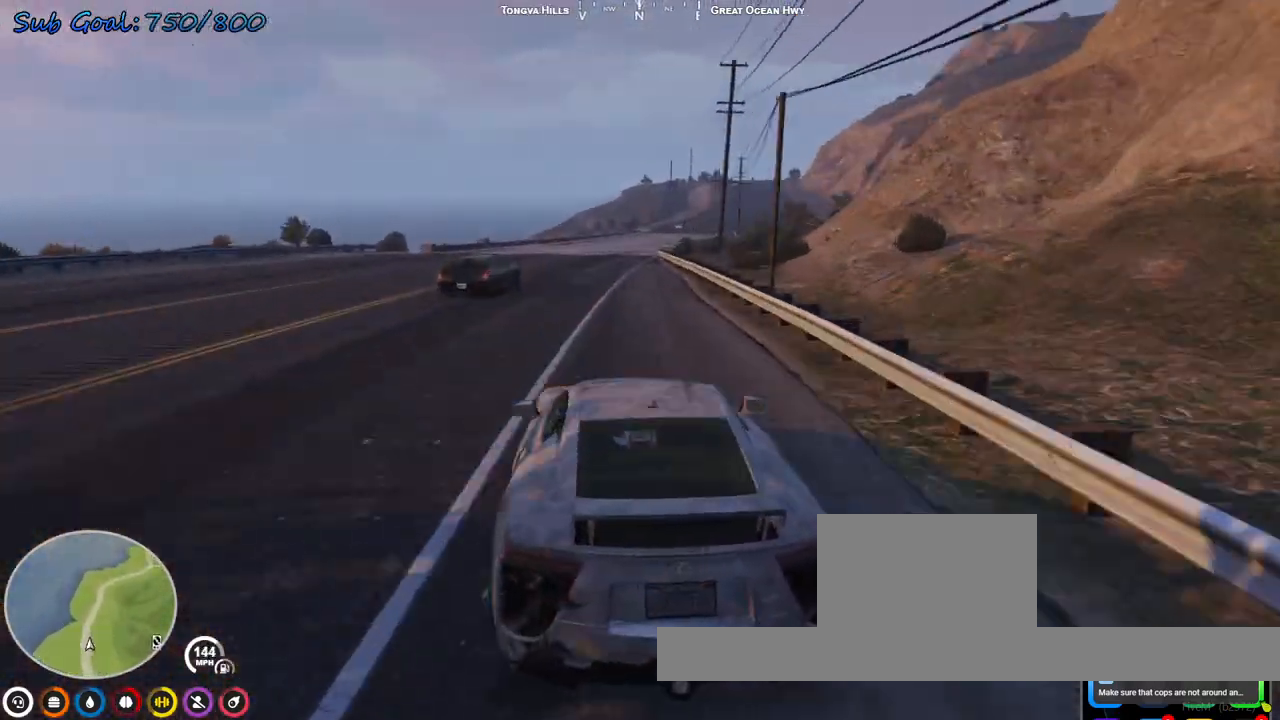
{"keys": ["d", "w"], "events": [[100, "d", "down"], [167, "d", "up"], [233, "d", "down"], [367, "d", "up"], [467, "d", "down"]]}
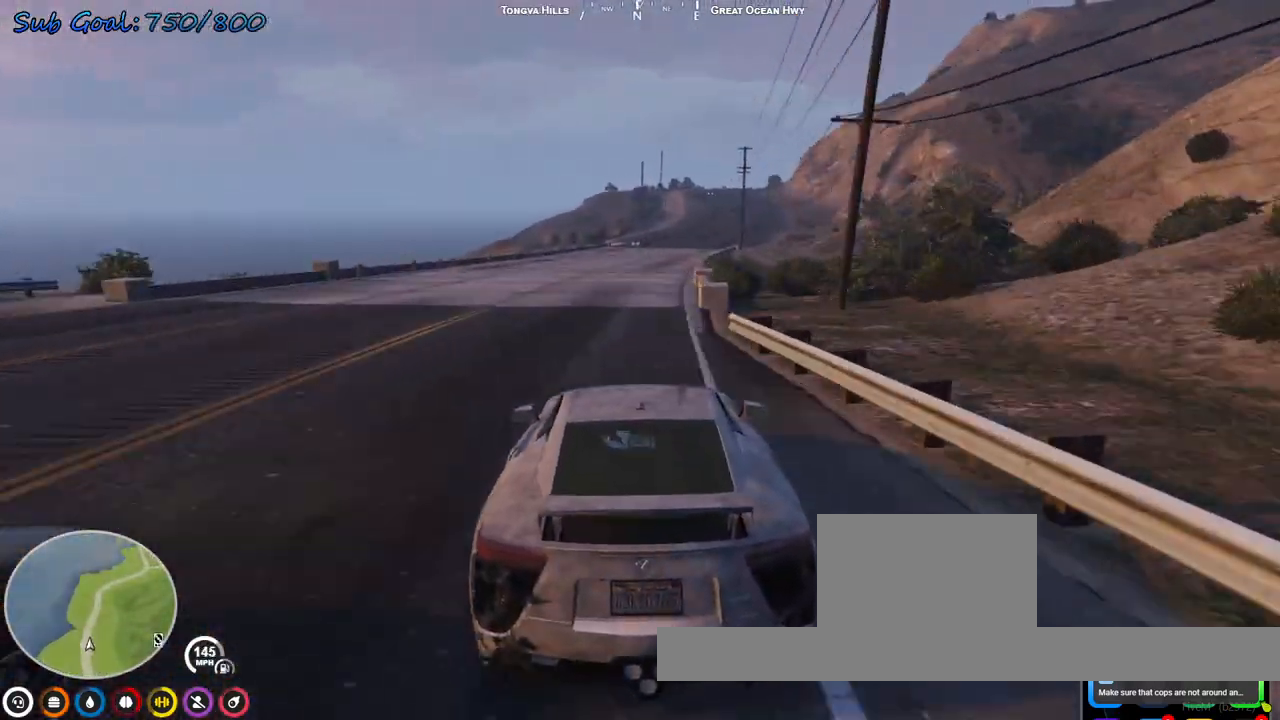
{"keys": ["w"], "events": [[67, "d", "up"], [200, "d", "down"], [300, "d", "up"]]}
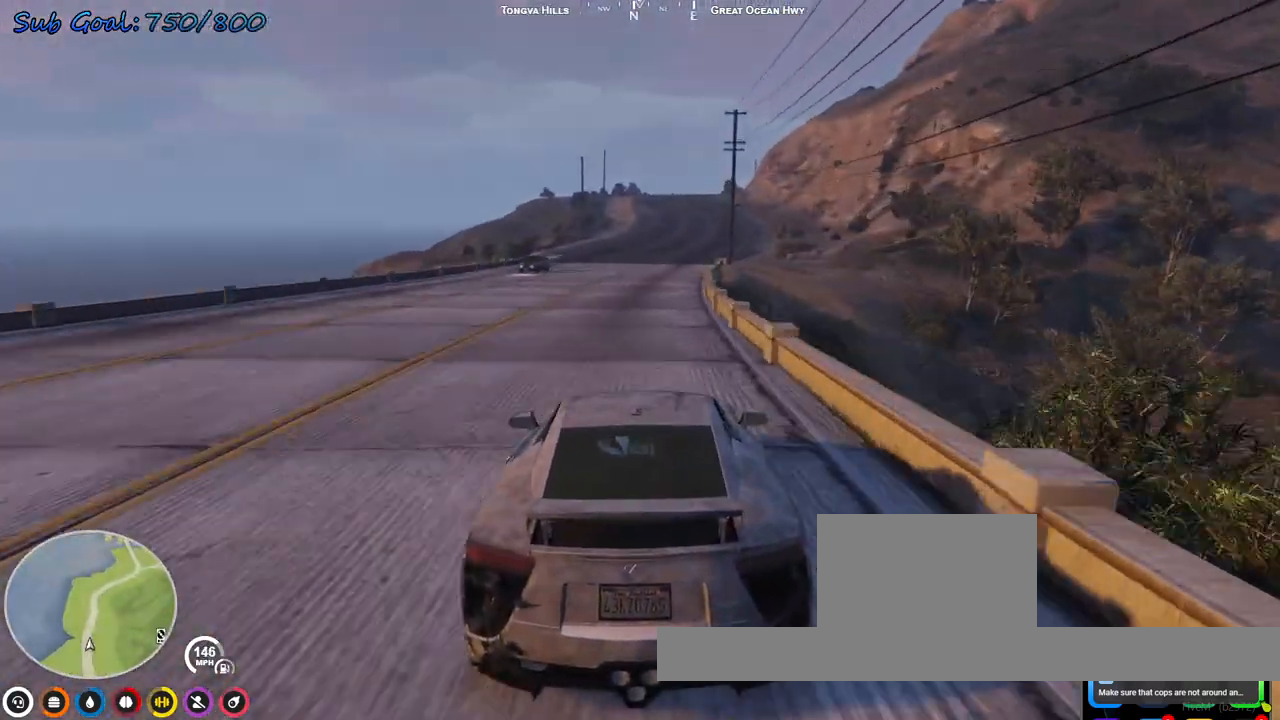
{"keys": ["w"], "events": [[33, "d", "down"], [167, "d", "up"], [333, "d", "down"], [433, "d", "up"]]}
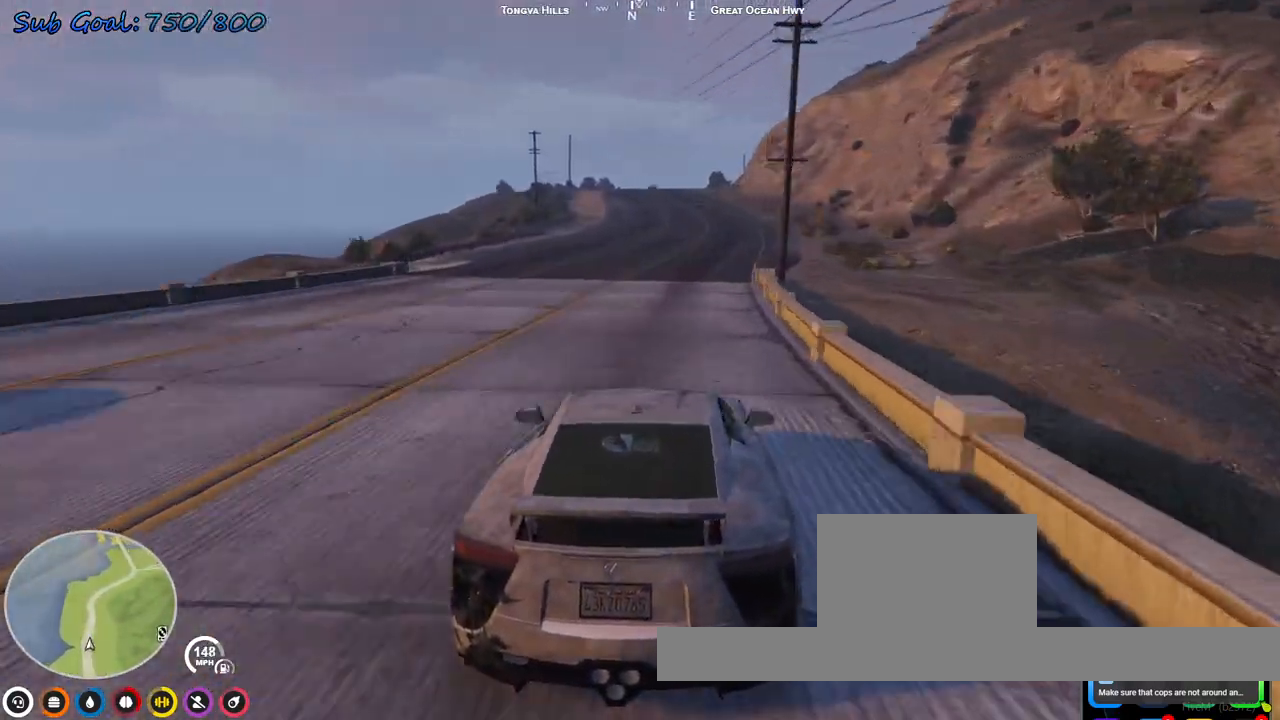
{"keys": ["w"], "events": [[67, "d", "down"], [233, "d", "up"]]}